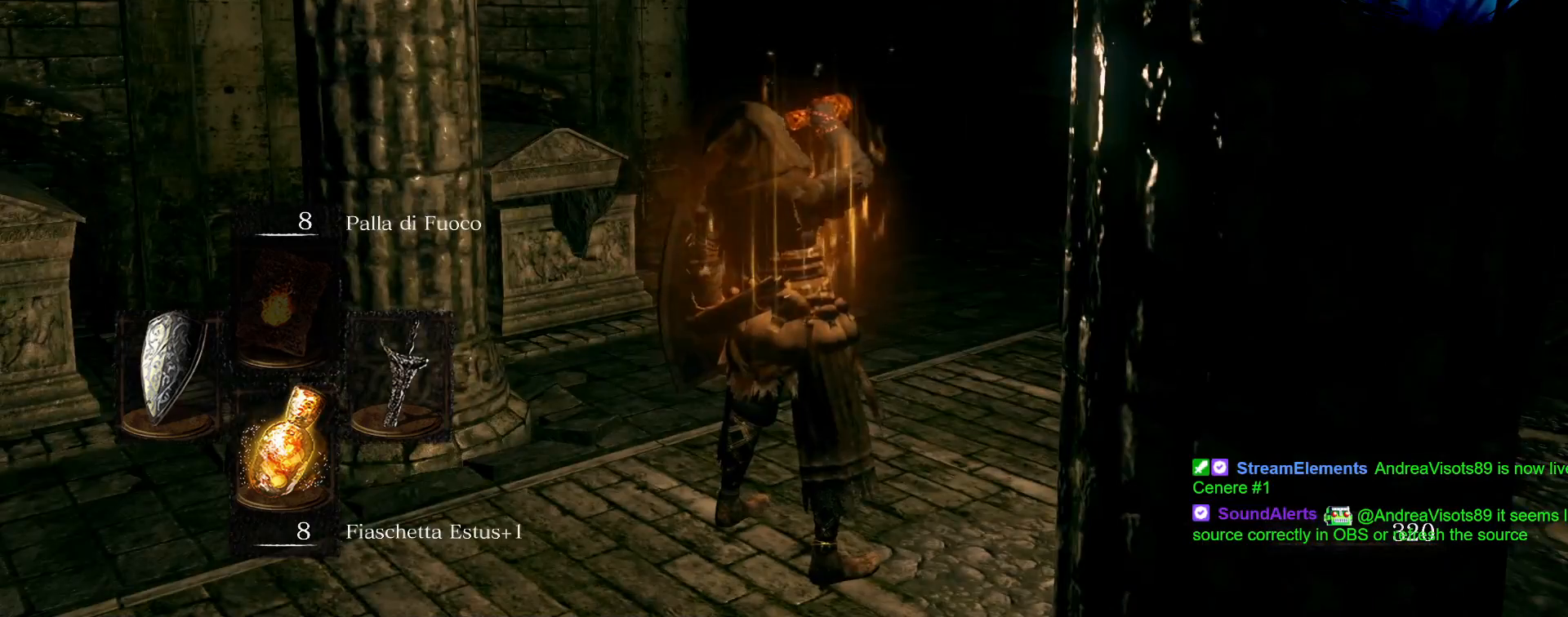
Gameplay with a controller (PlayStation layout); each line is a JSON object with the inputs held at the frame after it (dt_ms = milliseconds from this image to that frame). "events" lists button and stick changes between this image and that frame as [ms after this image, input, new state], when the widget could be followed in between. Not read: L3 R3.
{"dt_ms": 500, "buttons": [], "left_stick": "up", "right_stick": "center", "events": [[133, "right_stick", "down-right"], [317, "right_stick", "center"]]}
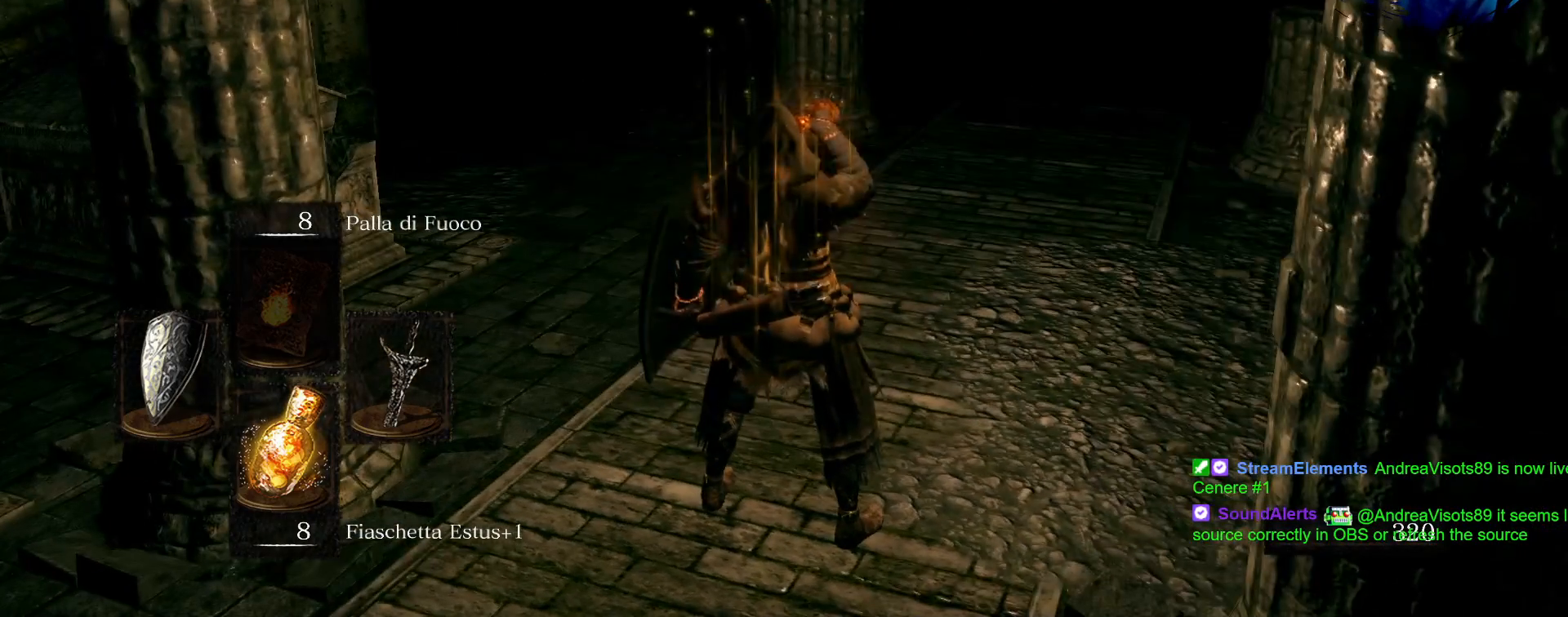
{"dt_ms": 500, "buttons": ["CIRCLE"], "left_stick": "up", "right_stick": "center", "events": [[417, "CIRCLE", "down"]]}
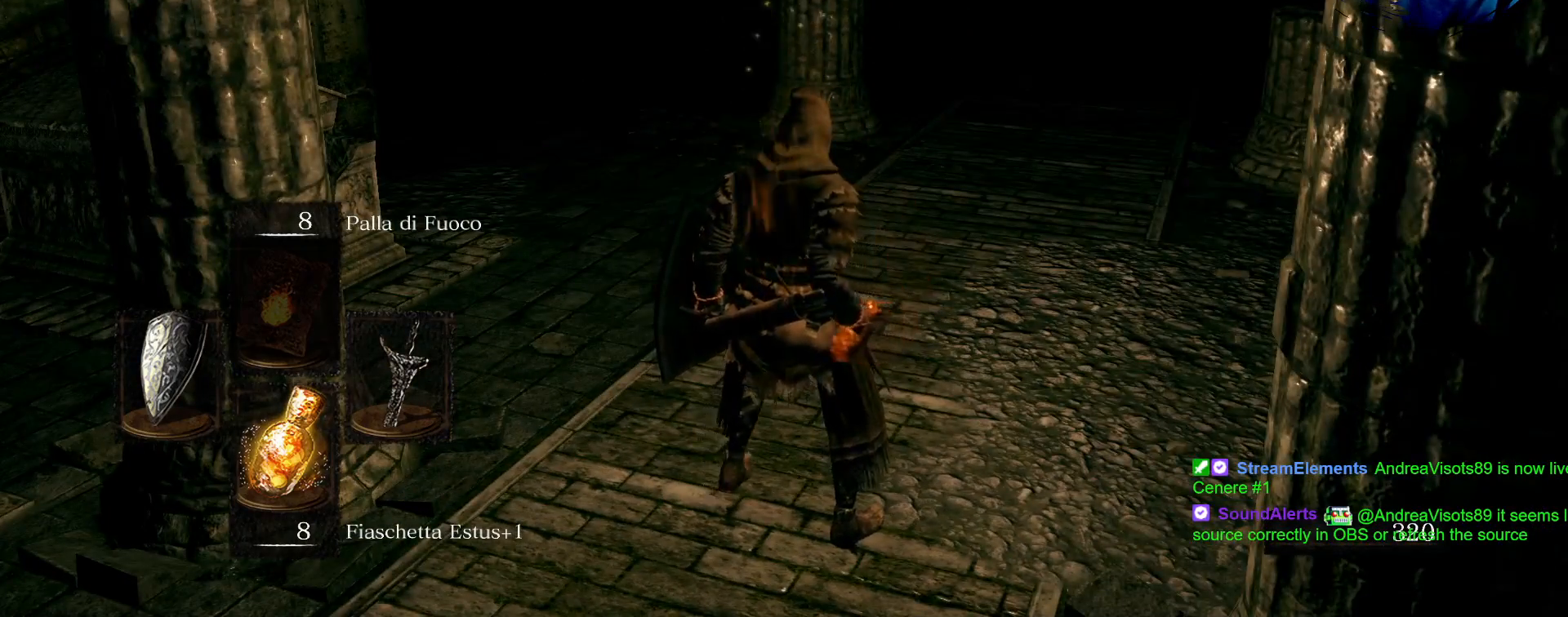
{"dt_ms": 500, "buttons": ["CIRCLE"], "left_stick": "up", "right_stick": "center", "events": []}
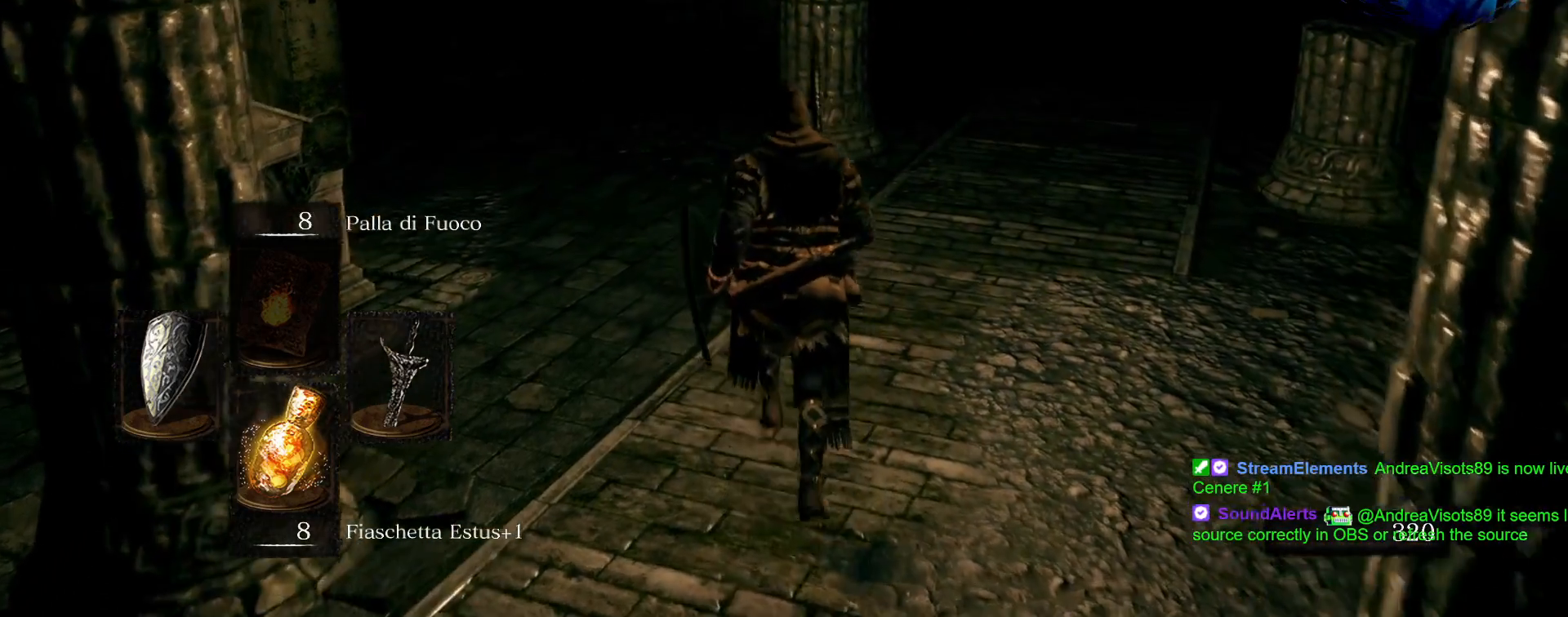
{"dt_ms": 500, "buttons": ["CIRCLE"], "left_stick": "up", "right_stick": "center", "events": []}
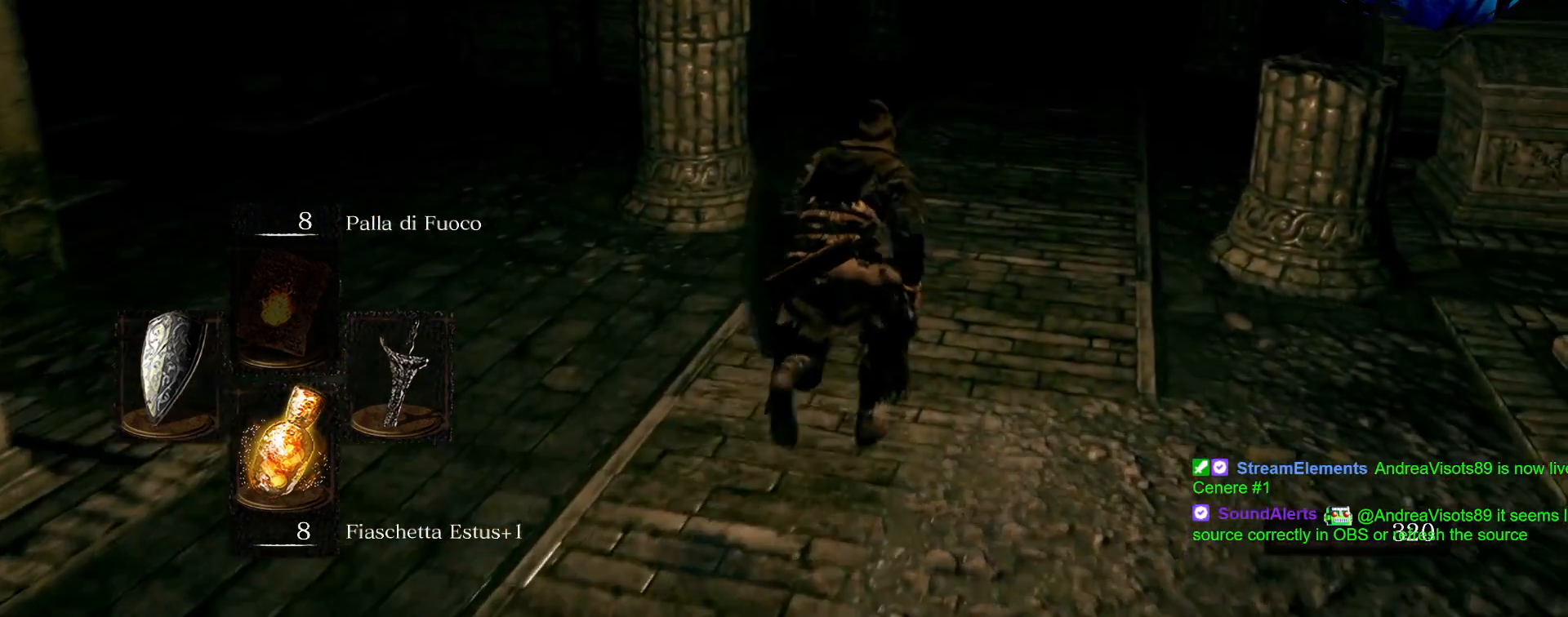
{"dt_ms": 500, "buttons": ["CIRCLE"], "left_stick": "up", "right_stick": "center", "events": []}
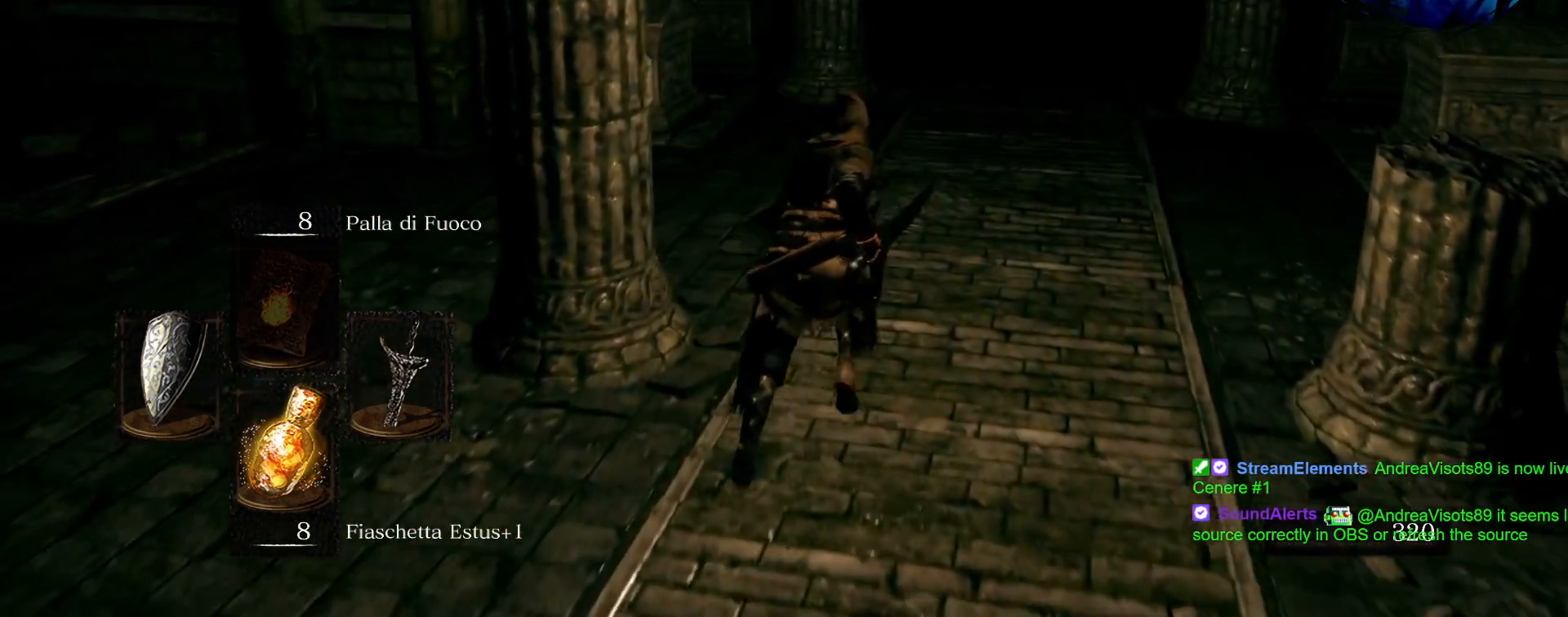
{"dt_ms": 500, "buttons": ["CIRCLE"], "left_stick": "up", "right_stick": "center", "events": []}
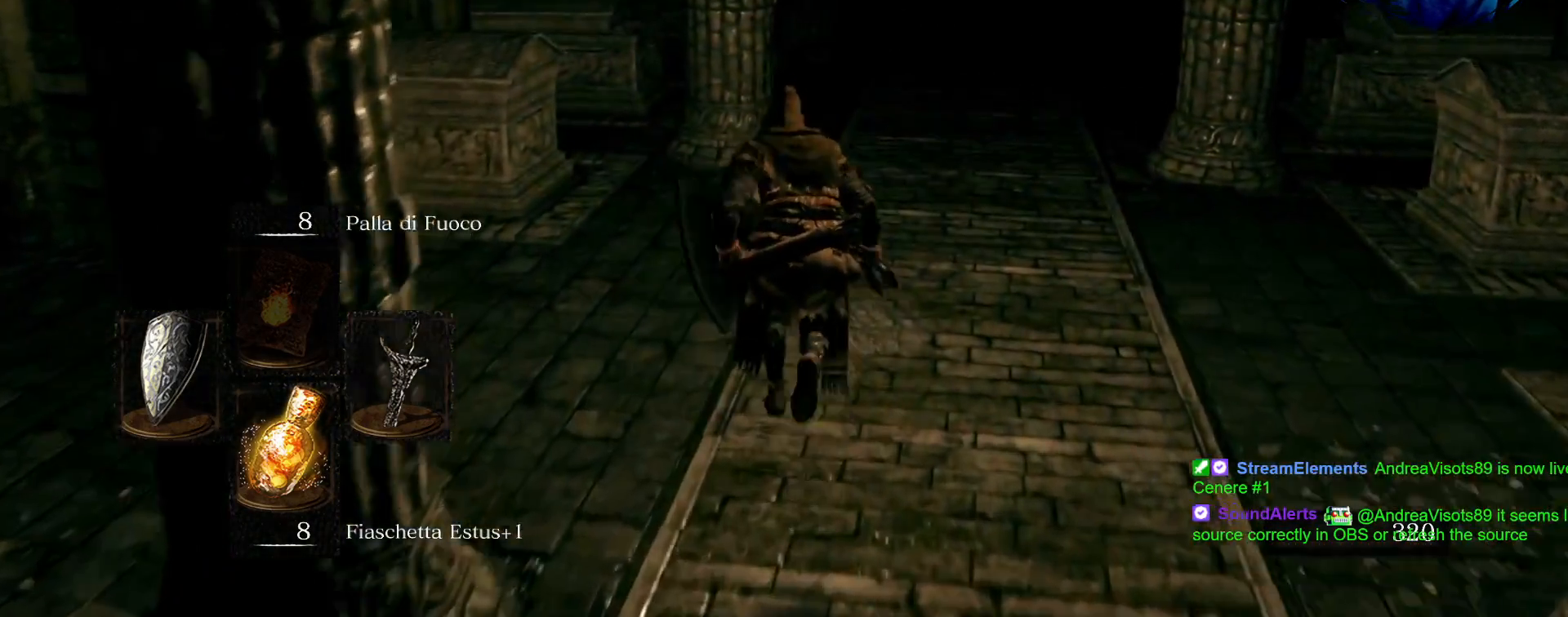
{"dt_ms": 500, "buttons": ["CIRCLE"], "left_stick": "up", "right_stick": "center", "events": []}
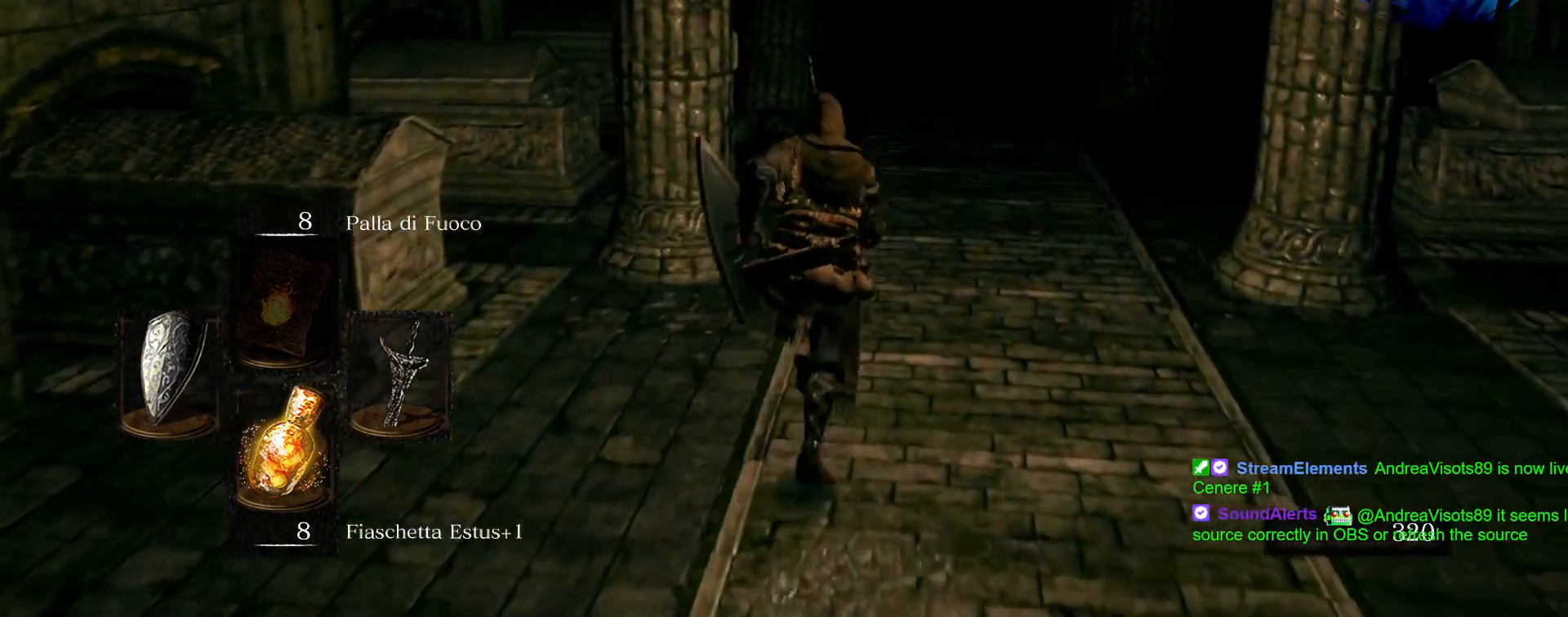
{"dt_ms": 500, "buttons": [], "left_stick": "up", "right_stick": "center", "events": [[400, "CIRCLE", "up"]]}
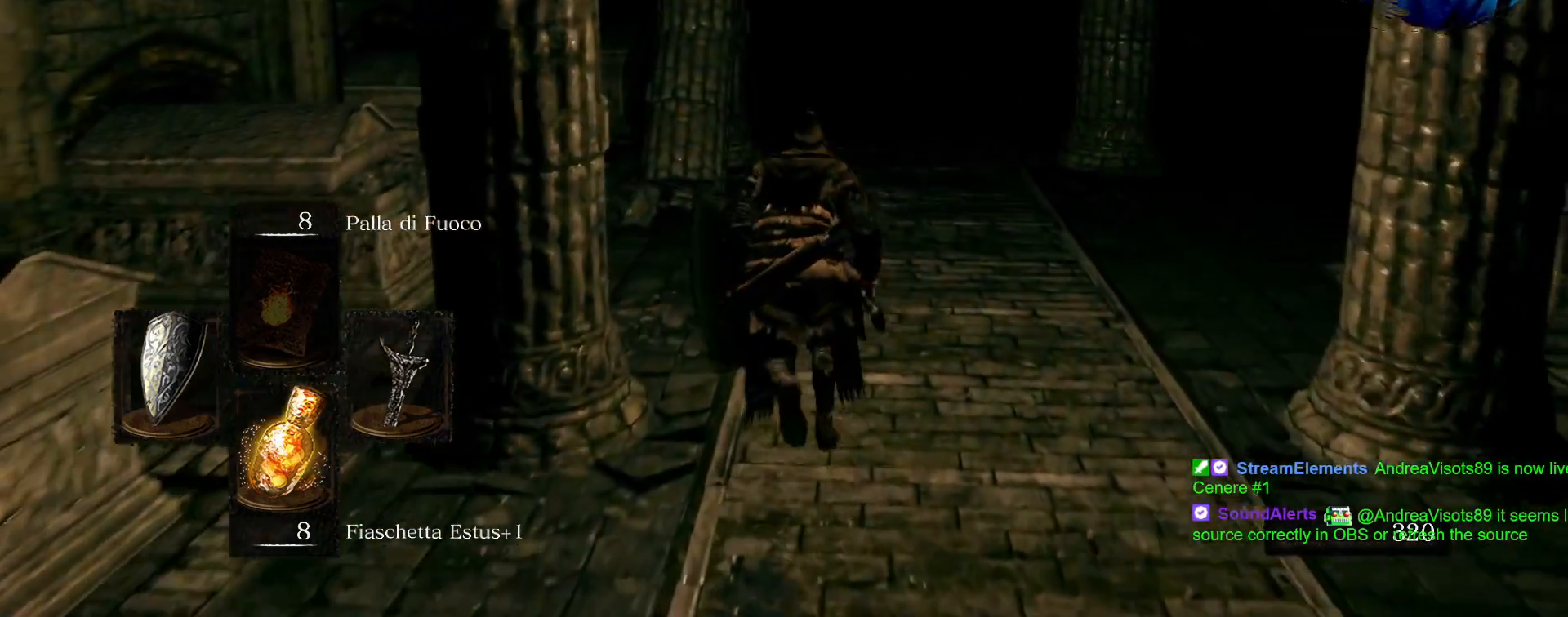
{"dt_ms": 500, "buttons": [], "left_stick": "up", "right_stick": "down-left", "events": [[117, "right_stick", "down-left"]]}
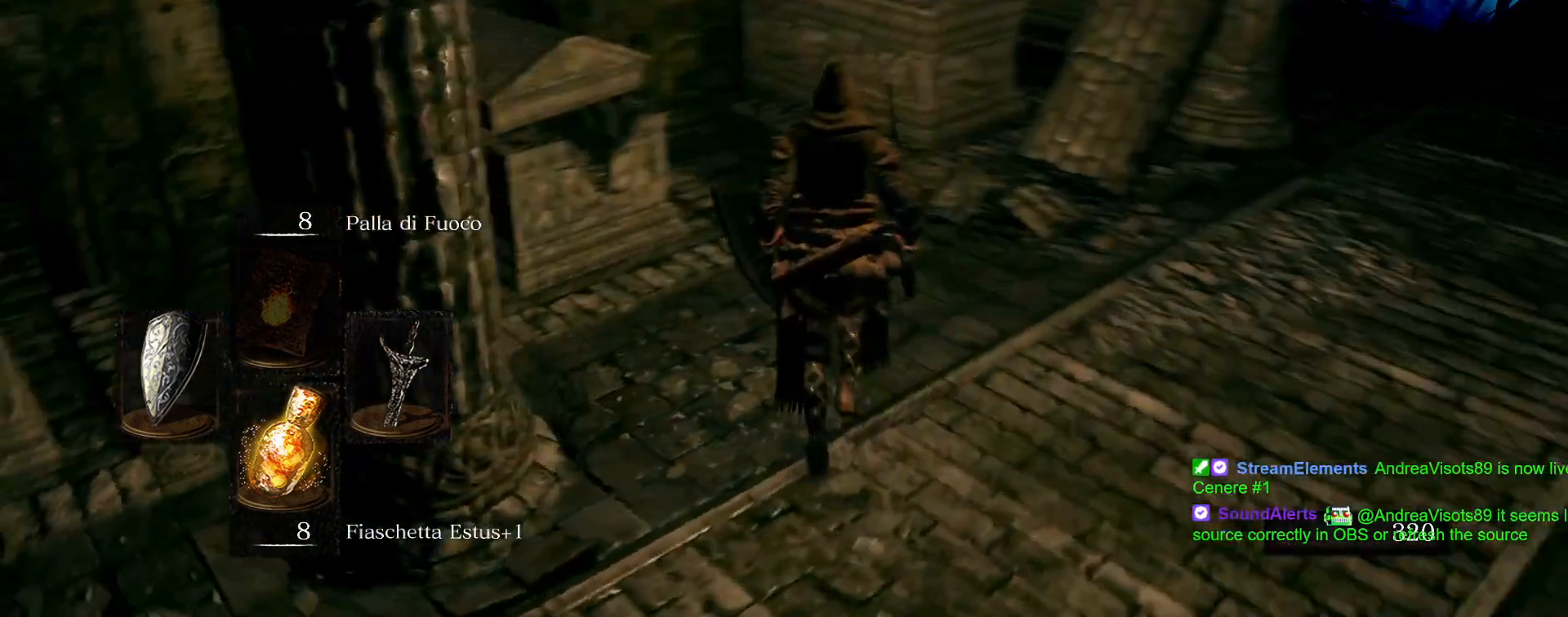
{"dt_ms": 500, "buttons": [], "left_stick": "center", "right_stick": "center", "events": [[100, "right_stick", "center"], [317, "left_stick", "center"]]}
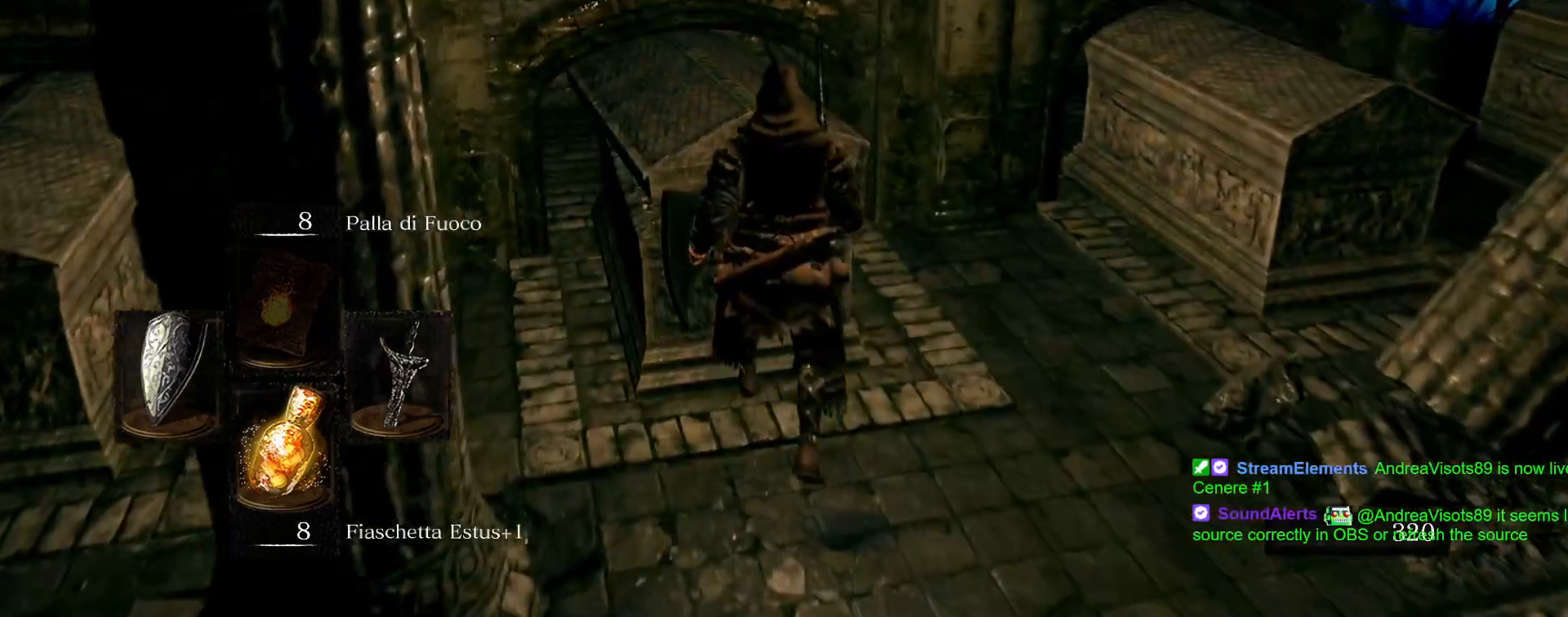
{"dt_ms": 500, "buttons": [], "left_stick": "right", "right_stick": "center", "events": [[50, "left_stick", "right"], [133, "right_stick", "down-right"], [233, "right_stick", "right"], [467, "right_stick", "center"]]}
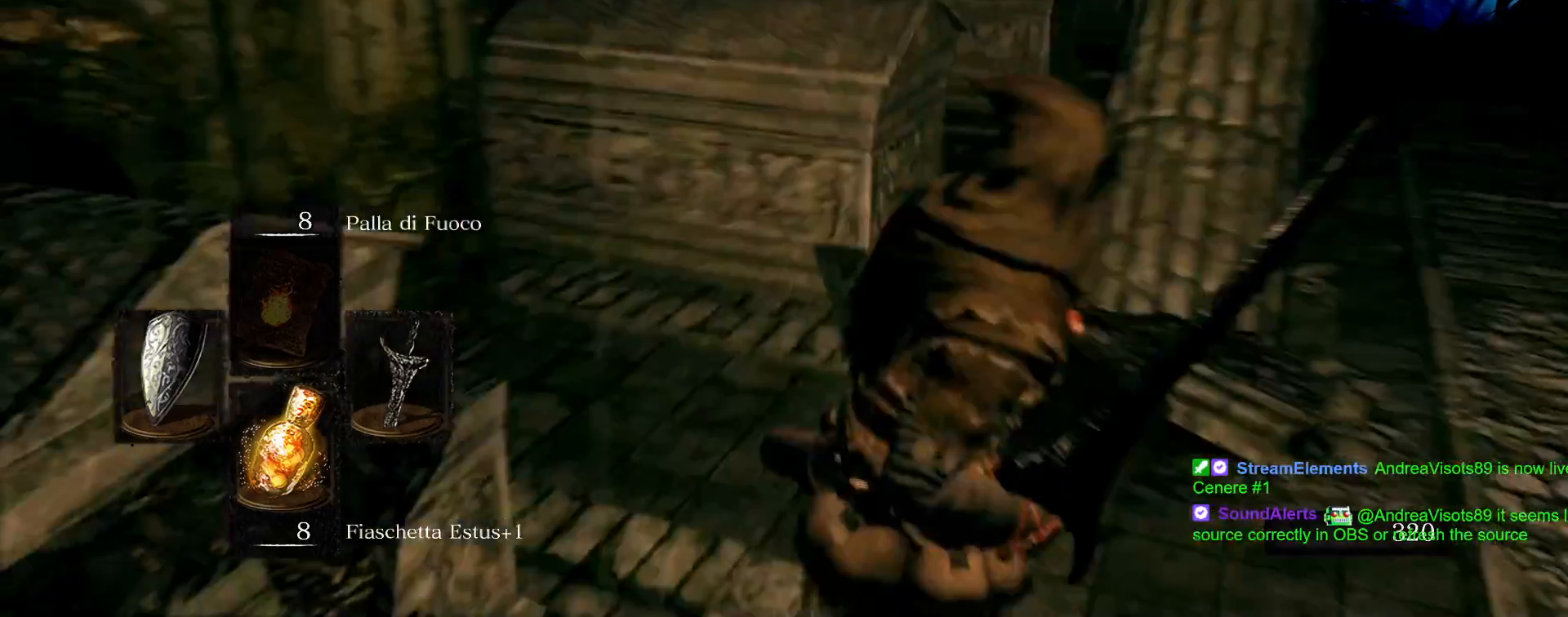
{"dt_ms": 500, "buttons": [], "left_stick": "up-right", "right_stick": "center", "events": [[300, "left_stick", "up-right"], [333, "right_stick", "down-left"], [467, "right_stick", "center"]]}
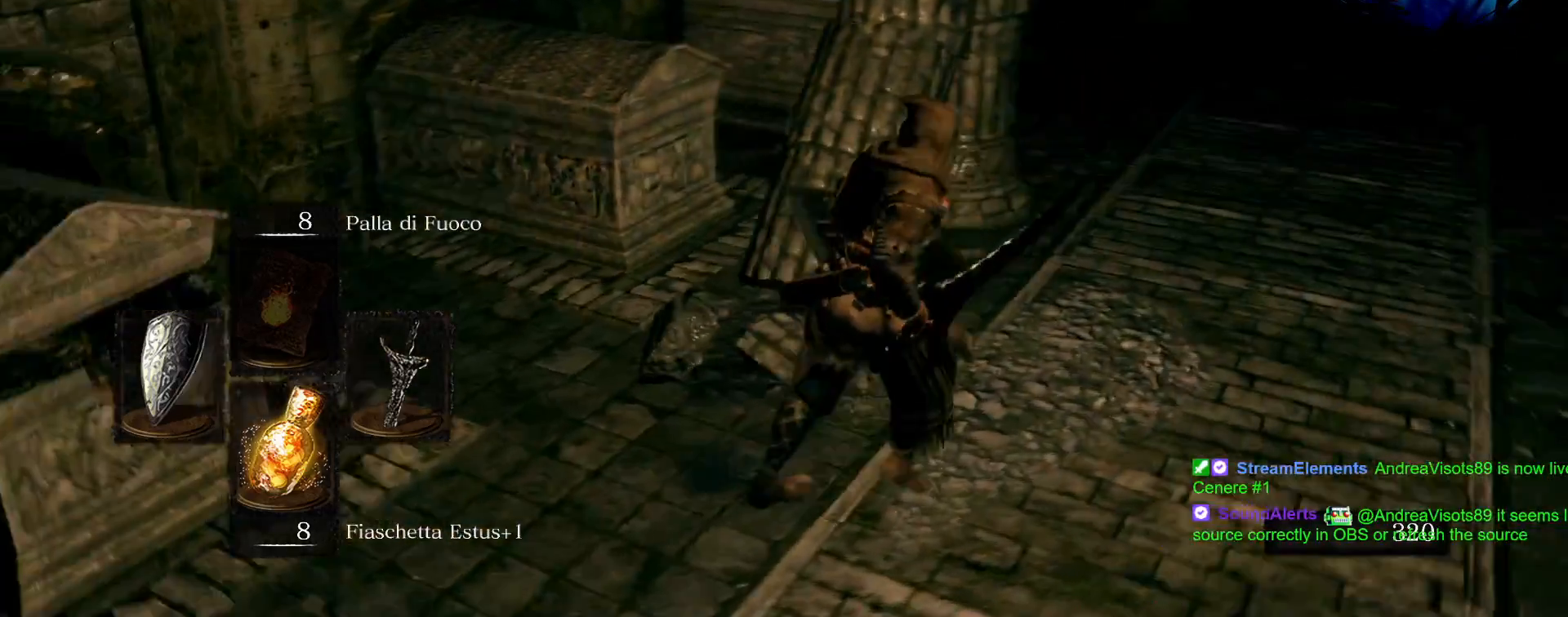
{"dt_ms": 500, "buttons": [], "left_stick": "up-right", "right_stick": "center", "events": [[233, "right_stick", "left"], [417, "right_stick", "center"]]}
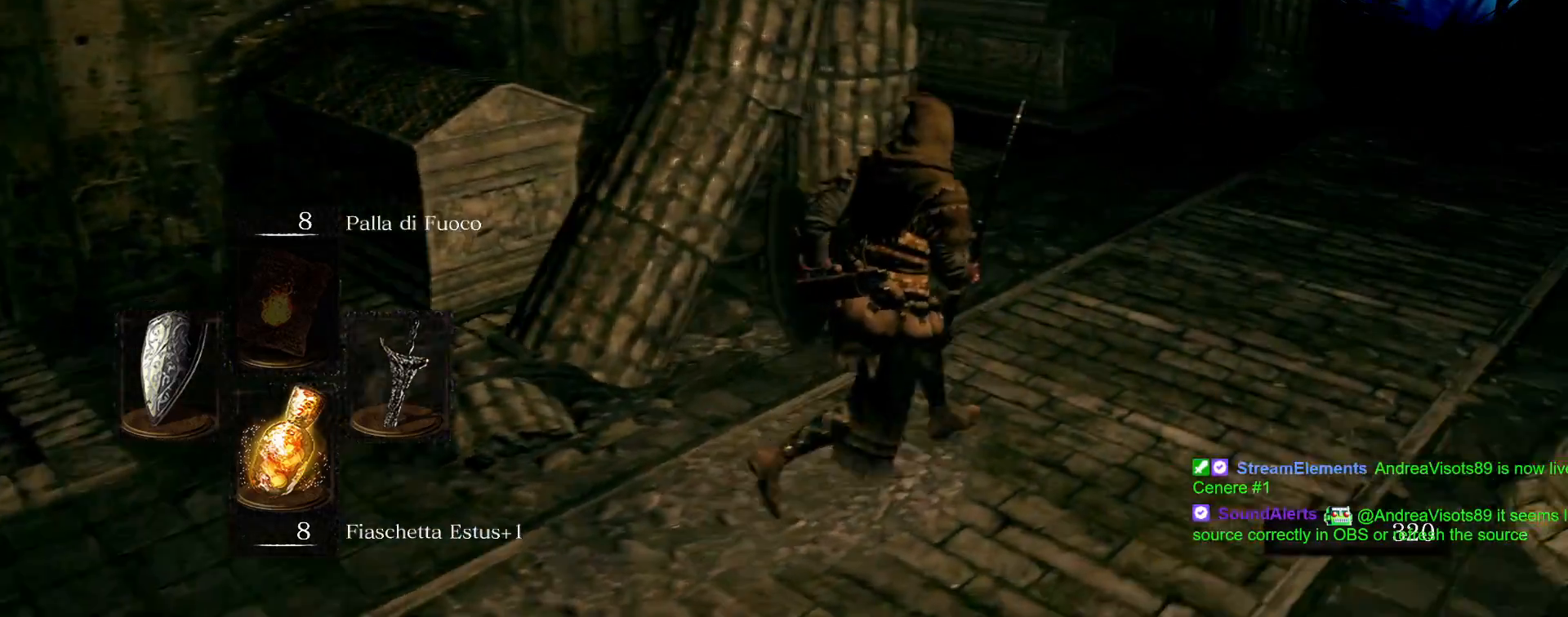
{"dt_ms": 500, "buttons": [], "left_stick": "up-right", "right_stick": "down-left", "events": [[350, "right_stick", "down-left"]]}
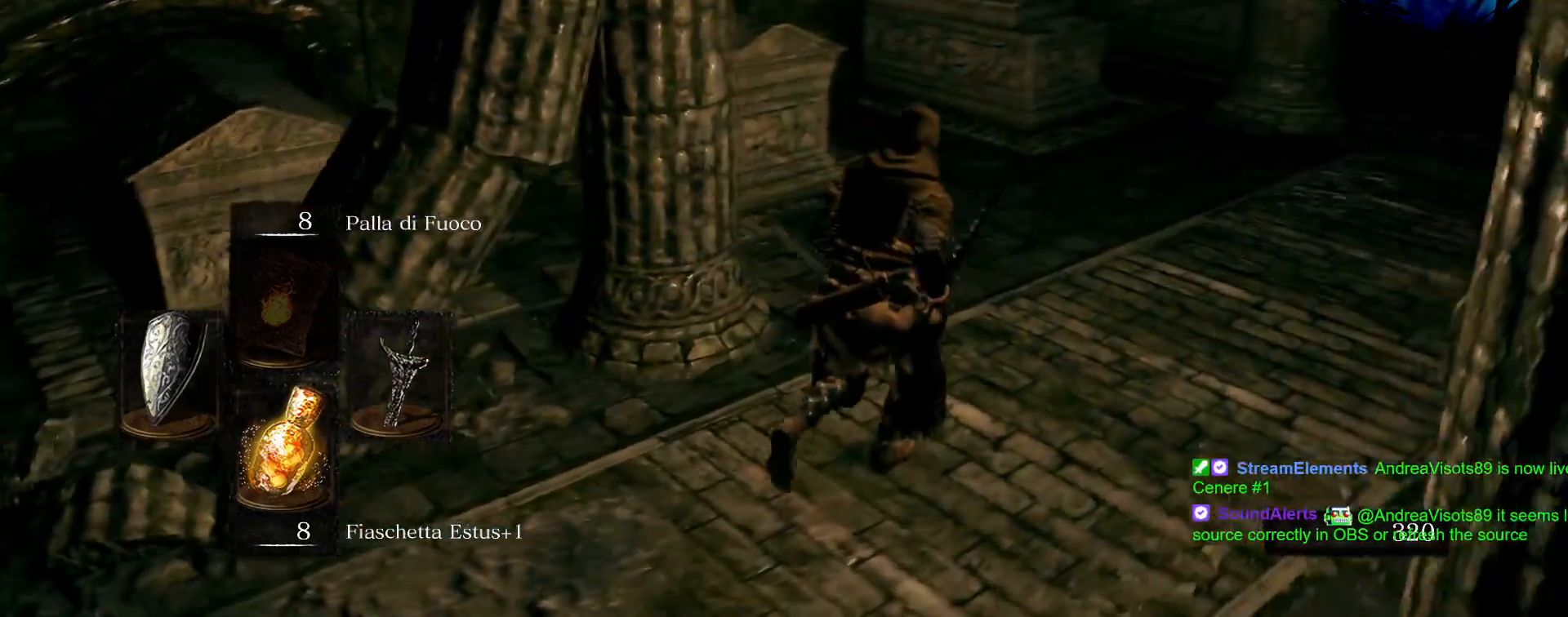
{"dt_ms": 500, "buttons": [], "left_stick": "up-right", "right_stick": "right", "events": [[17, "right_stick", "center"], [367, "right_stick", "right"]]}
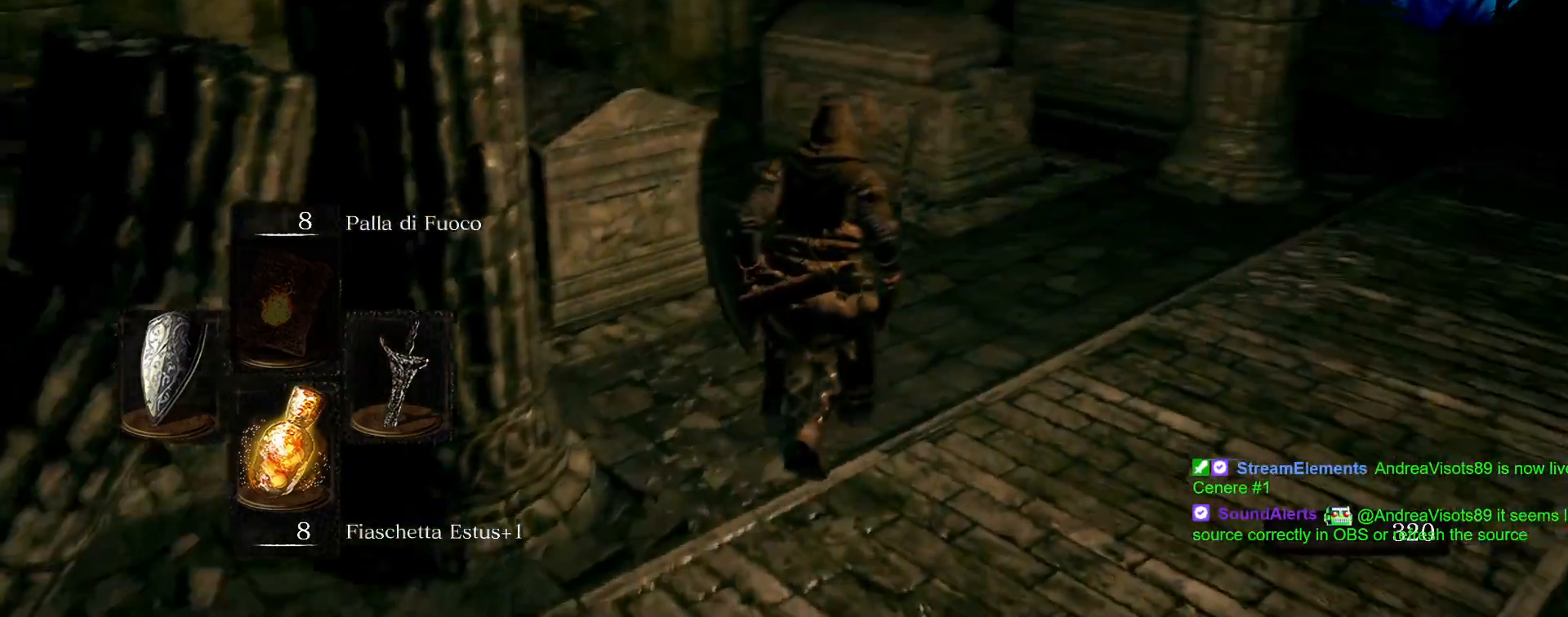
{"dt_ms": 500, "buttons": [], "left_stick": "up", "right_stick": "center", "events": [[100, "right_stick", "center"], [200, "left_stick", "up"]]}
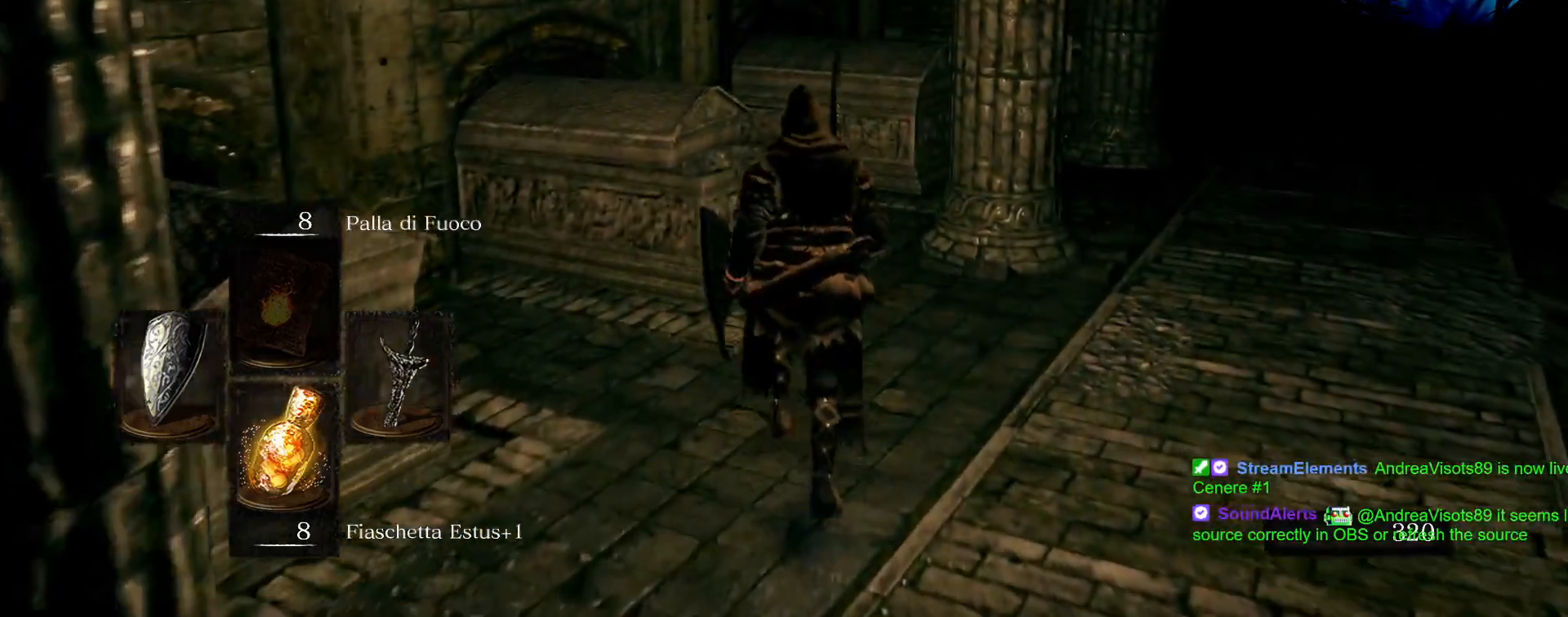
{"dt_ms": 500, "buttons": [], "left_stick": "up-left", "right_stick": "center", "events": [[483, "left_stick", "up-left"]]}
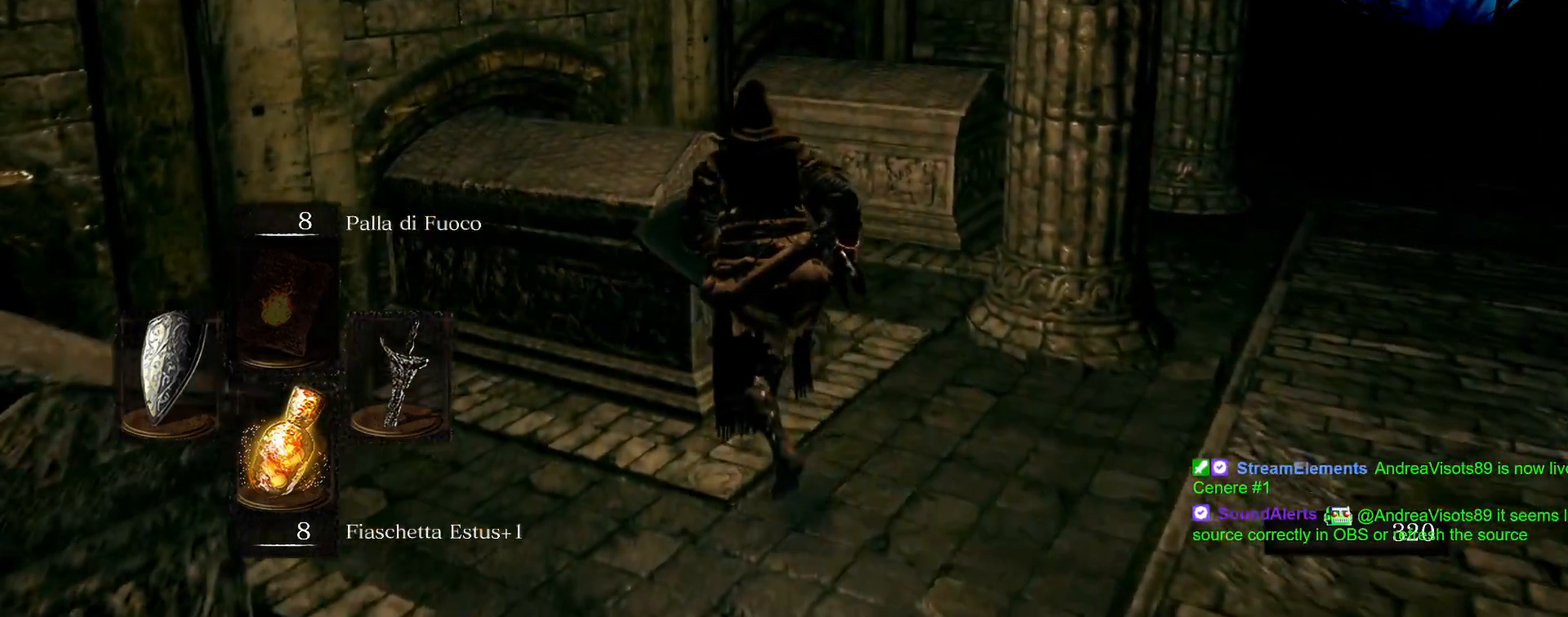
{"dt_ms": 500, "buttons": [], "left_stick": "right", "right_stick": "down-right", "events": [[100, "left_stick", "center"], [250, "left_stick", "right"], [367, "right_stick", "down-right"]]}
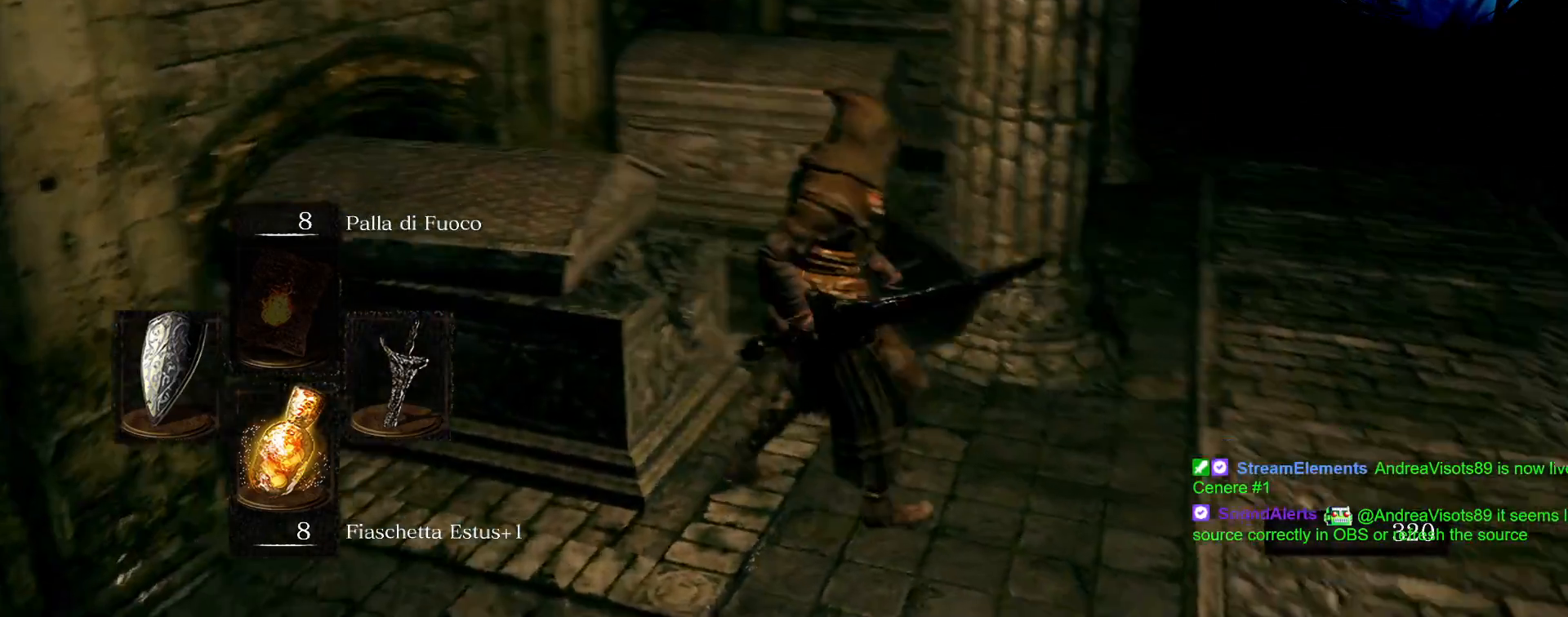
{"dt_ms": 500, "buttons": [], "left_stick": "up-right", "right_stick": "center", "events": [[67, "right_stick", "center"], [133, "left_stick", "up-right"], [317, "right_stick", "down-left"], [483, "right_stick", "center"]]}
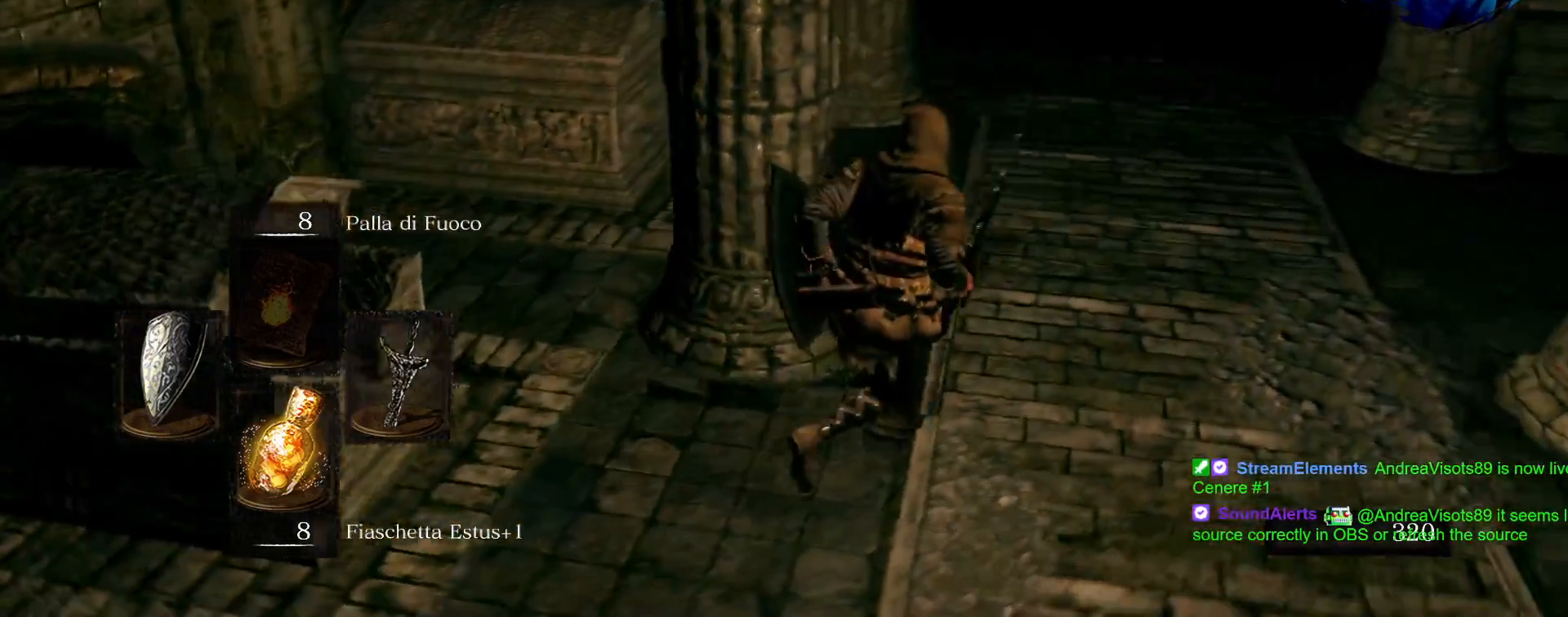
{"dt_ms": 500, "buttons": [], "left_stick": "center", "right_stick": "center", "events": [[417, "left_stick", "center"]]}
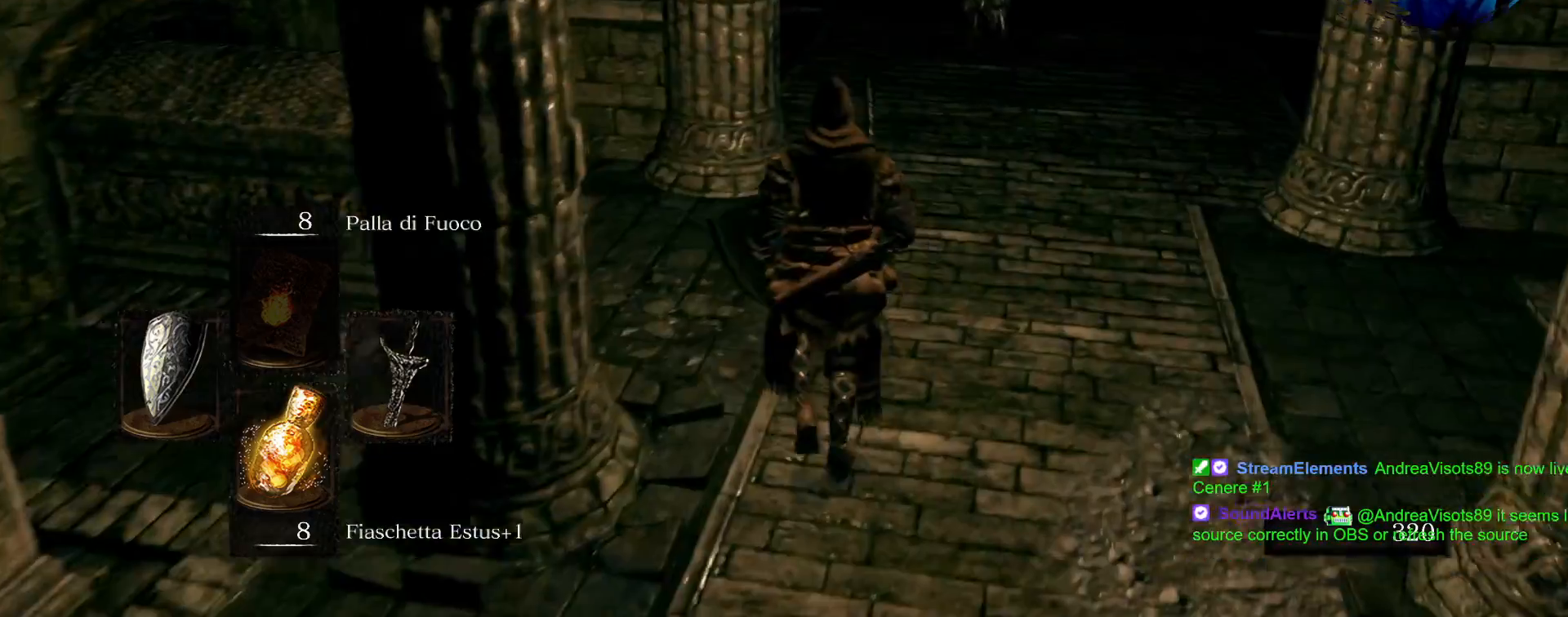
{"dt_ms": 500, "buttons": [], "left_stick": "down", "right_stick": "center", "events": [[50, "left_stick", "down"]]}
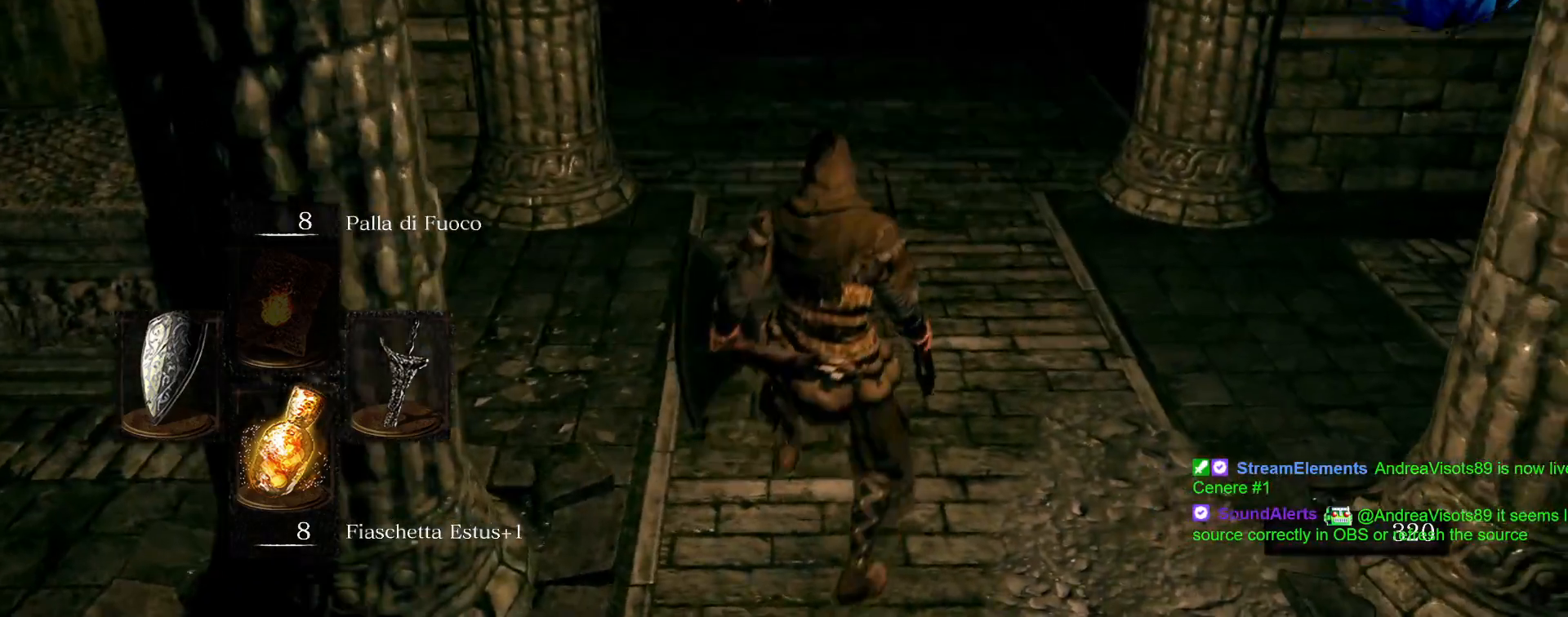
{"dt_ms": 500, "buttons": ["L1"], "left_stick": "right", "right_stick": "center", "events": [[83, "L1", "down"], [100, "left_stick", "right"]]}
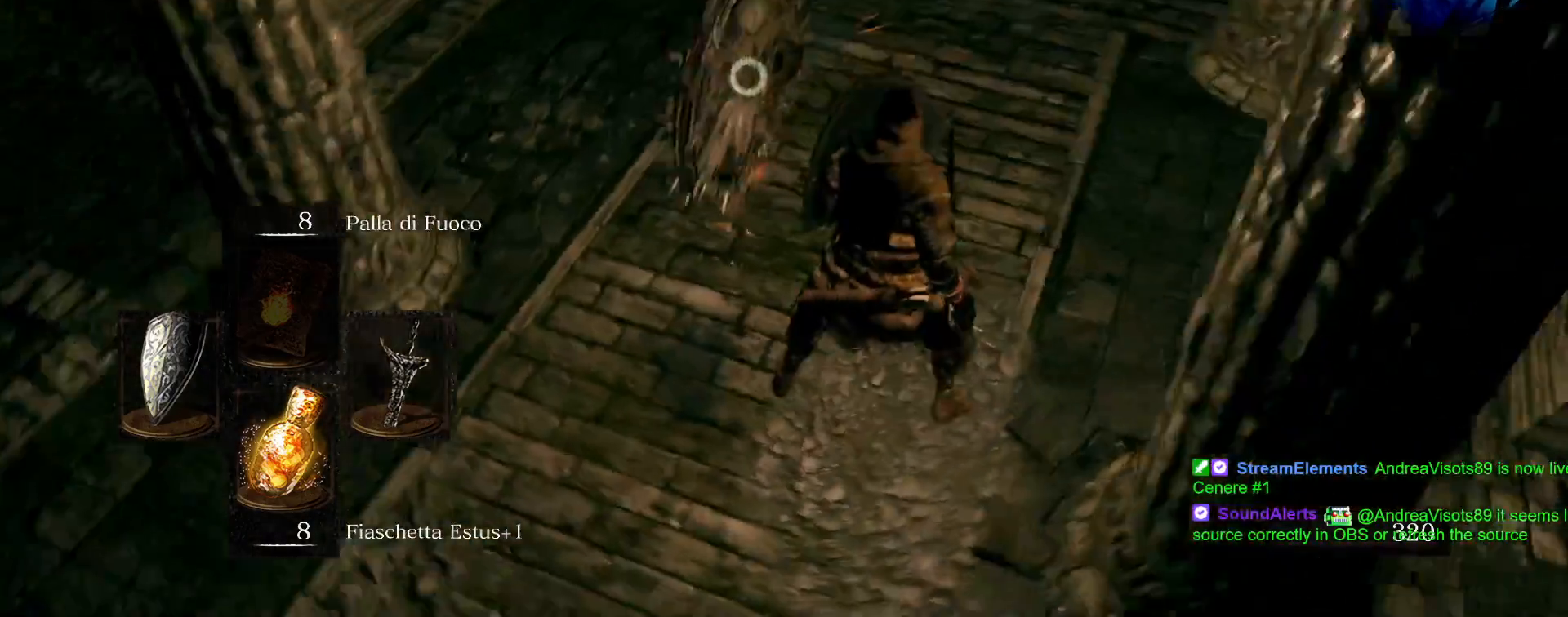
{"dt_ms": 1000, "buttons": ["CIRCLE"], "left_stick": "up", "right_stick": "center"}
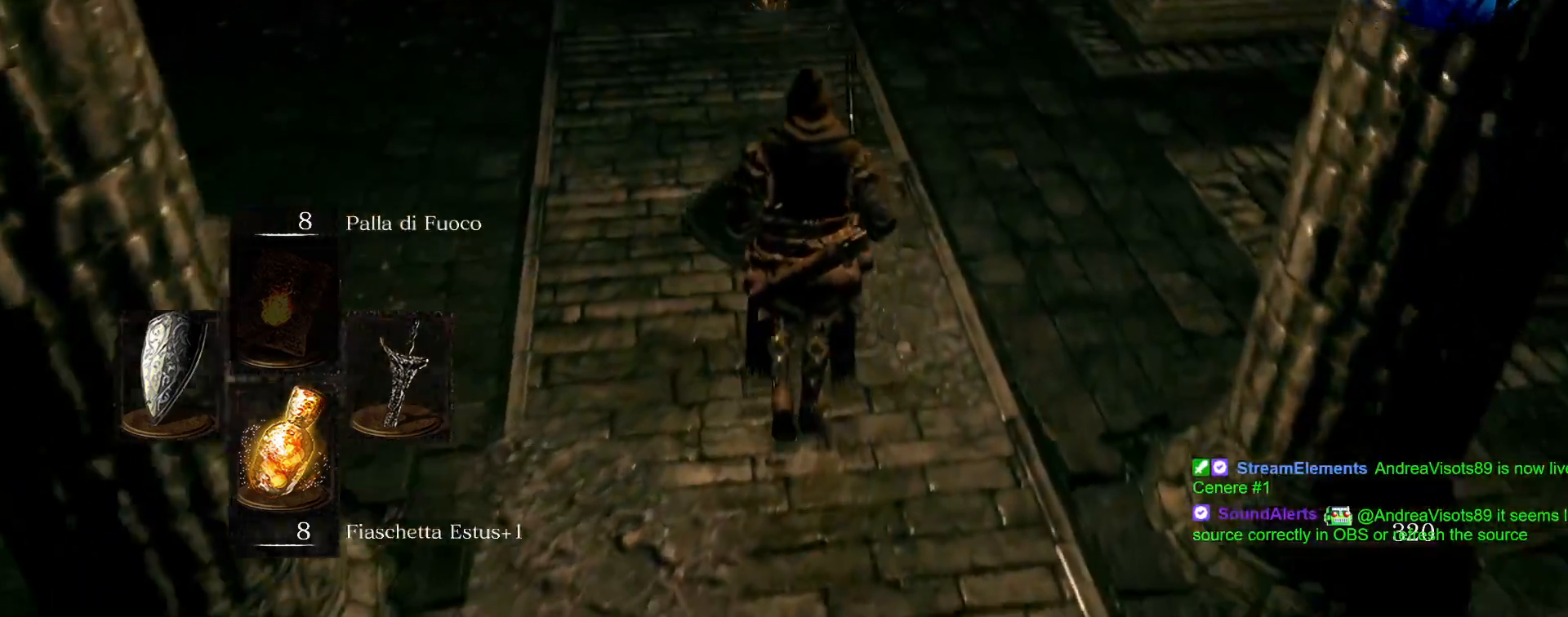
{"dt_ms": 500, "buttons": ["CIRCLE"], "left_stick": "up", "right_stick": "center", "events": []}
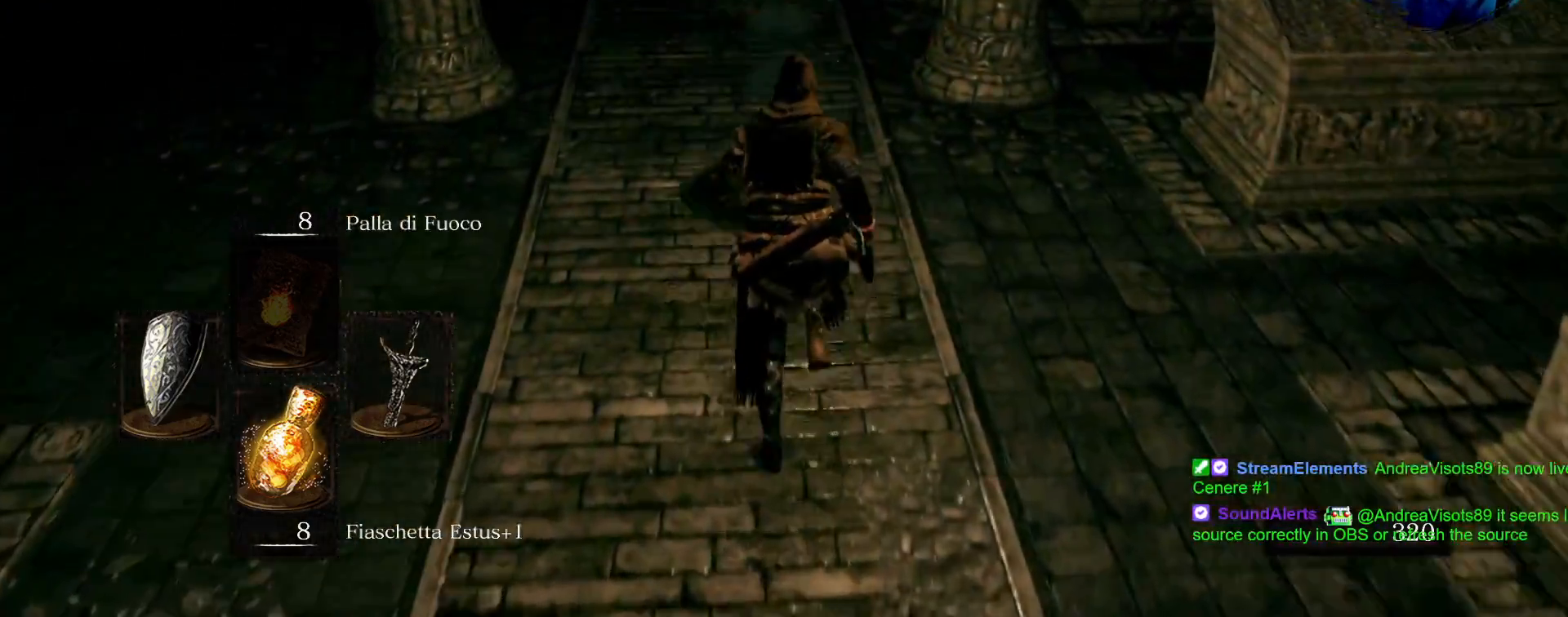
{"dt_ms": 500, "buttons": ["CIRCLE"], "left_stick": "up", "right_stick": "center"}
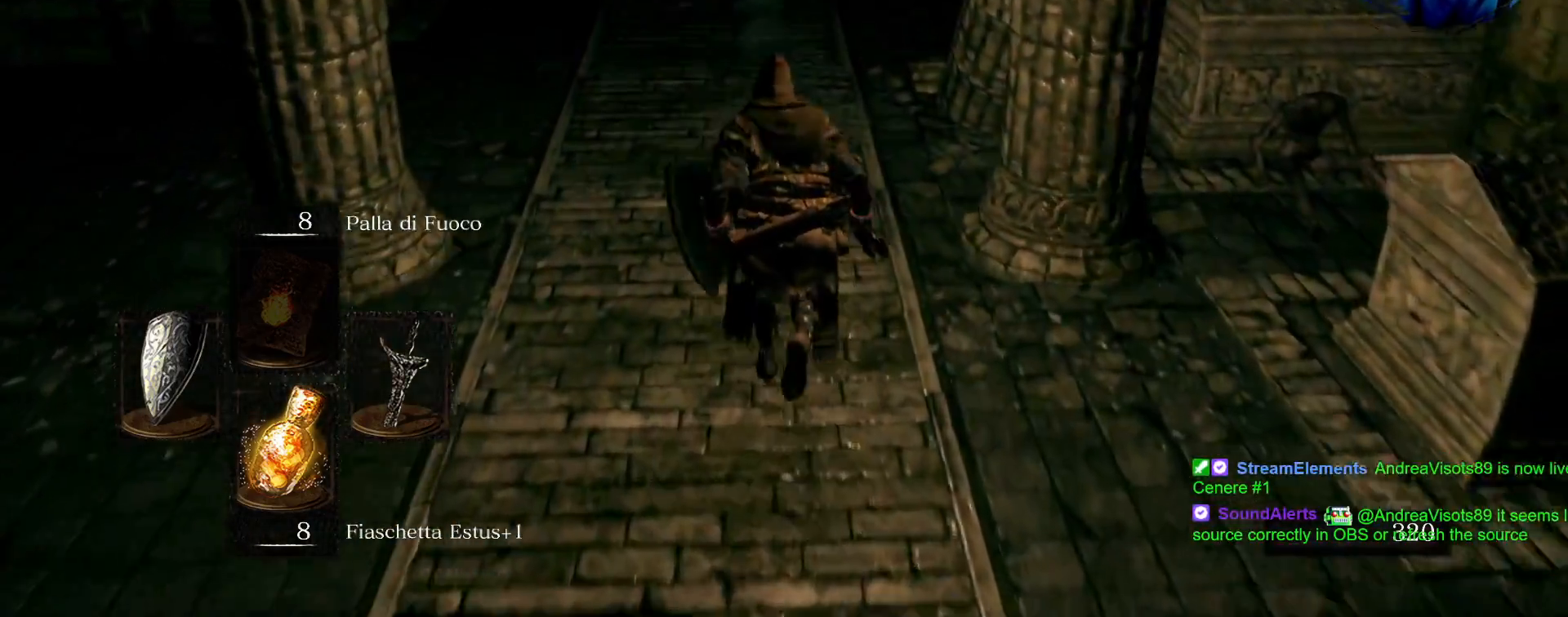
{"dt_ms": 500, "buttons": ["CIRCLE"], "left_stick": "up", "right_stick": "center", "events": []}
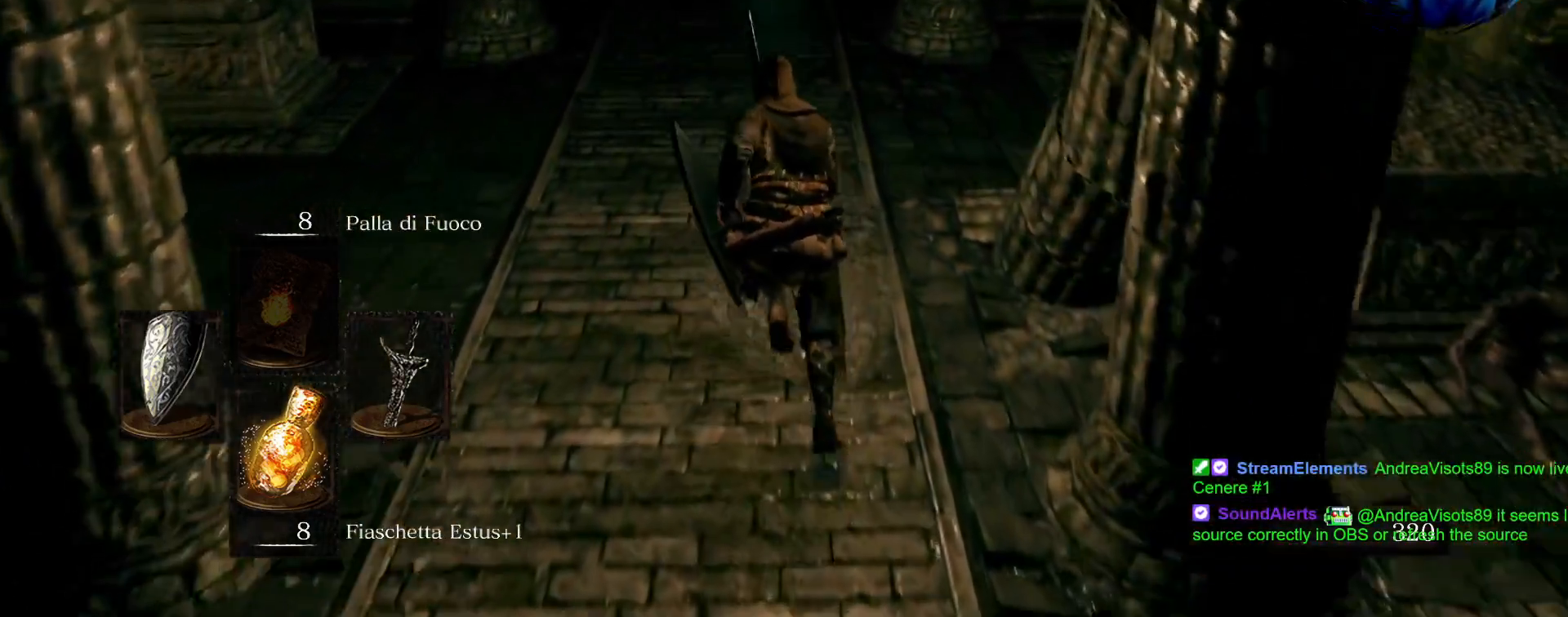
{"dt_ms": 500, "buttons": ["CIRCLE"], "left_stick": "up", "right_stick": "center"}
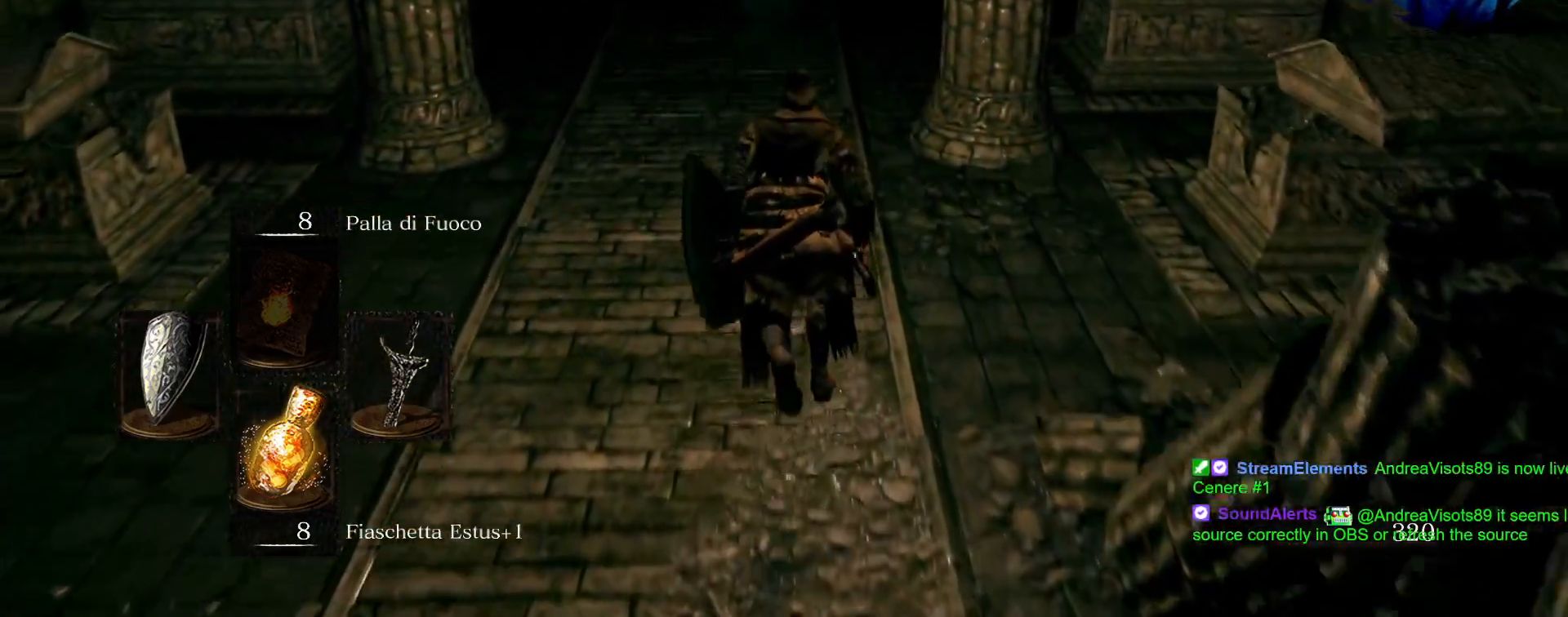
{"dt_ms": 500, "buttons": ["CIRCLE"], "left_stick": "up", "right_stick": "center", "events": []}
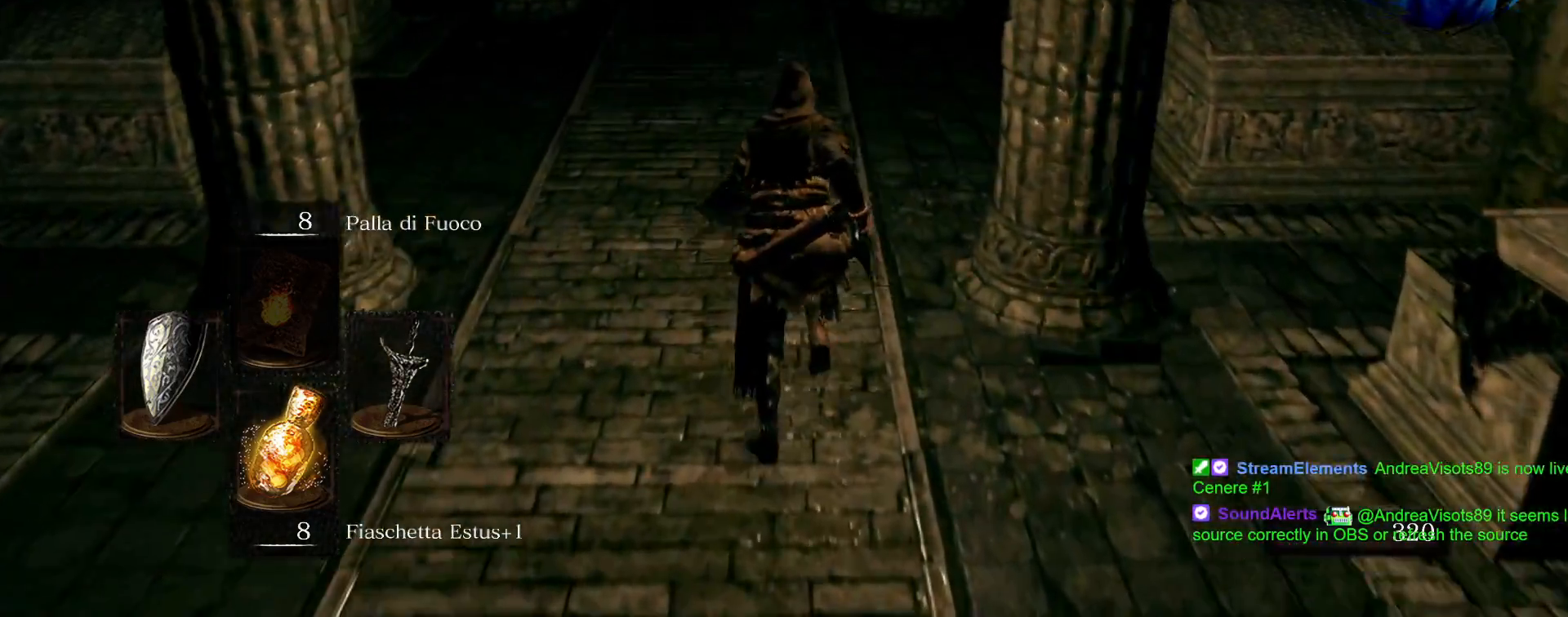
{"dt_ms": 500, "buttons": ["CIRCLE"], "left_stick": "up", "right_stick": "center"}